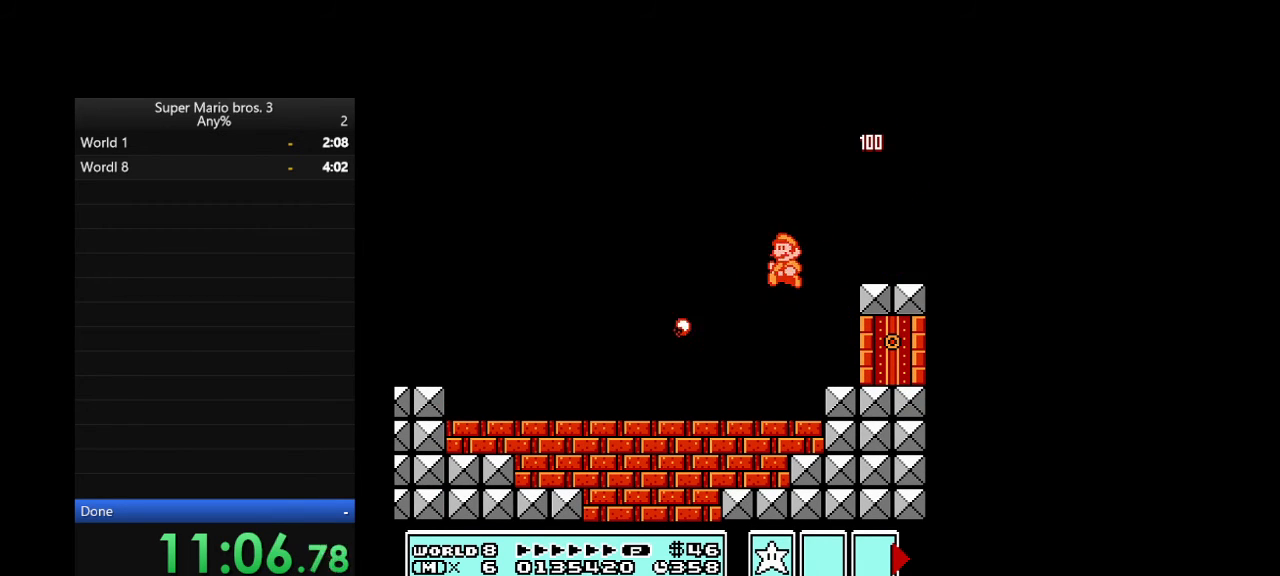
Gameplay with a controller (Nintendo layout); each line is a JSON object with the inputs held at the frame after it. "events" lists button and stick changes between this image and that frame as [ms after this image, input, new state], when the widget could be followed in between. Not read: L3 R3.
{"buttons": ["B", "DPAD_LEFT"], "events": []}
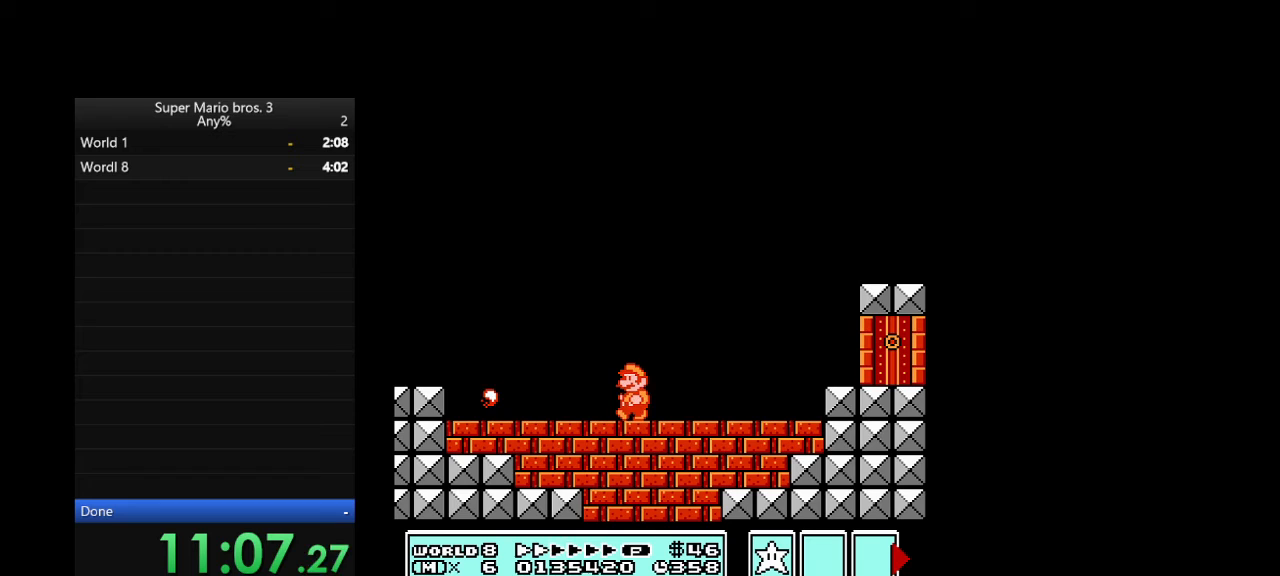
{"buttons": ["B", "DPAD_LEFT"], "events": []}
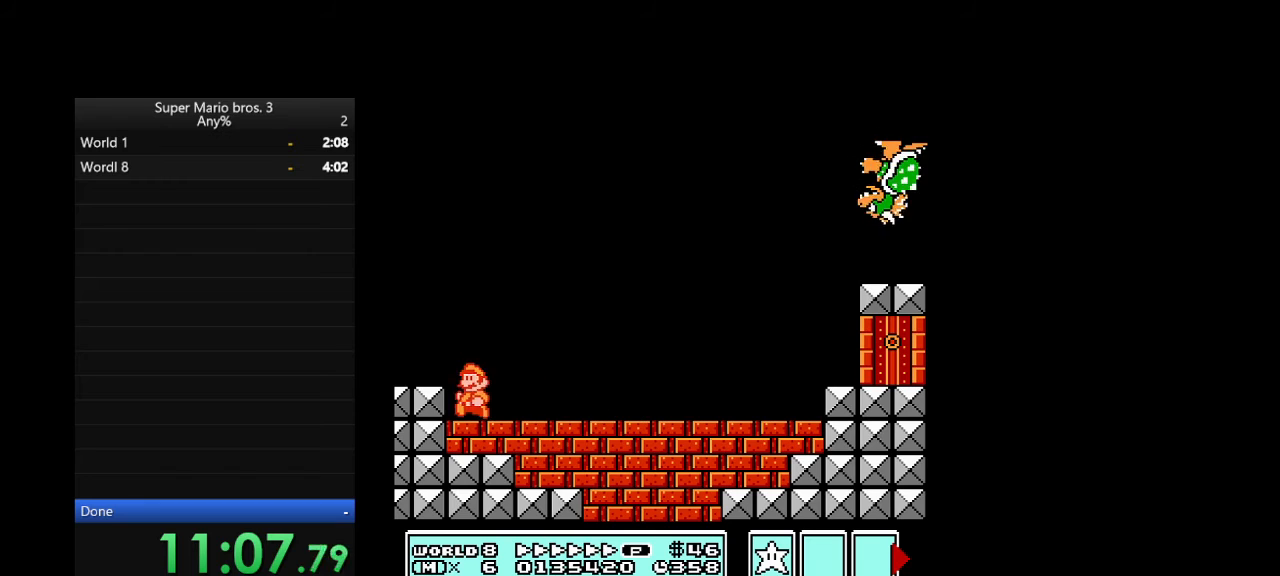
{"buttons": ["B", "DPAD_RIGHT"], "events": [[67, "DPAD_LEFT", "up"], [67, "DPAD_RIGHT", "down"]]}
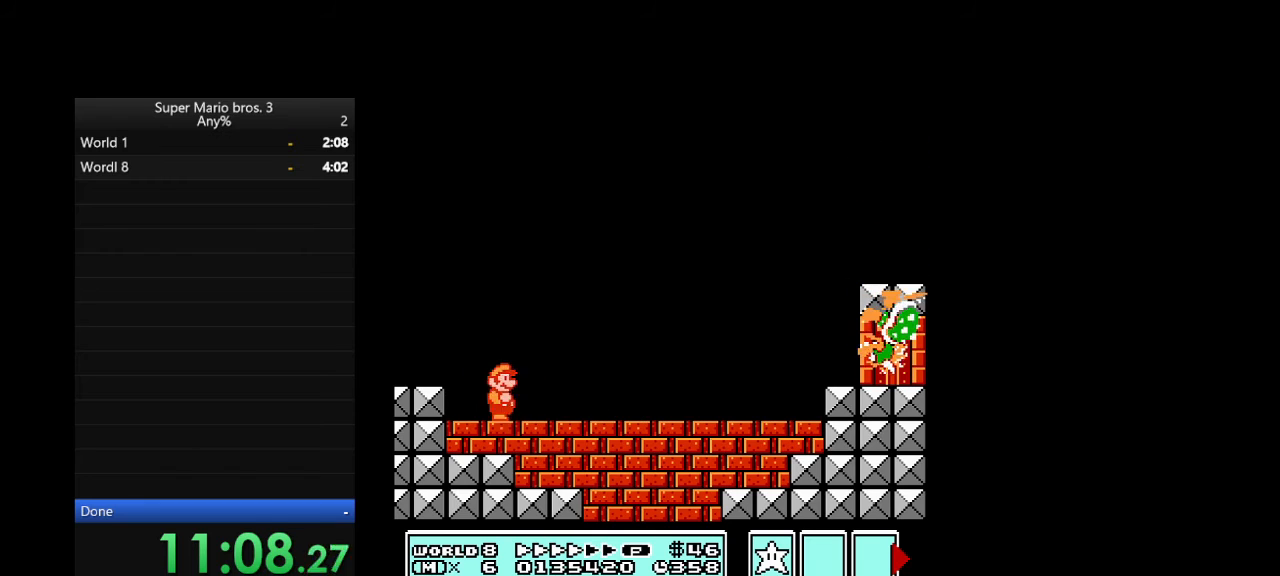
{"buttons": ["B", "DPAD_RIGHT"], "events": []}
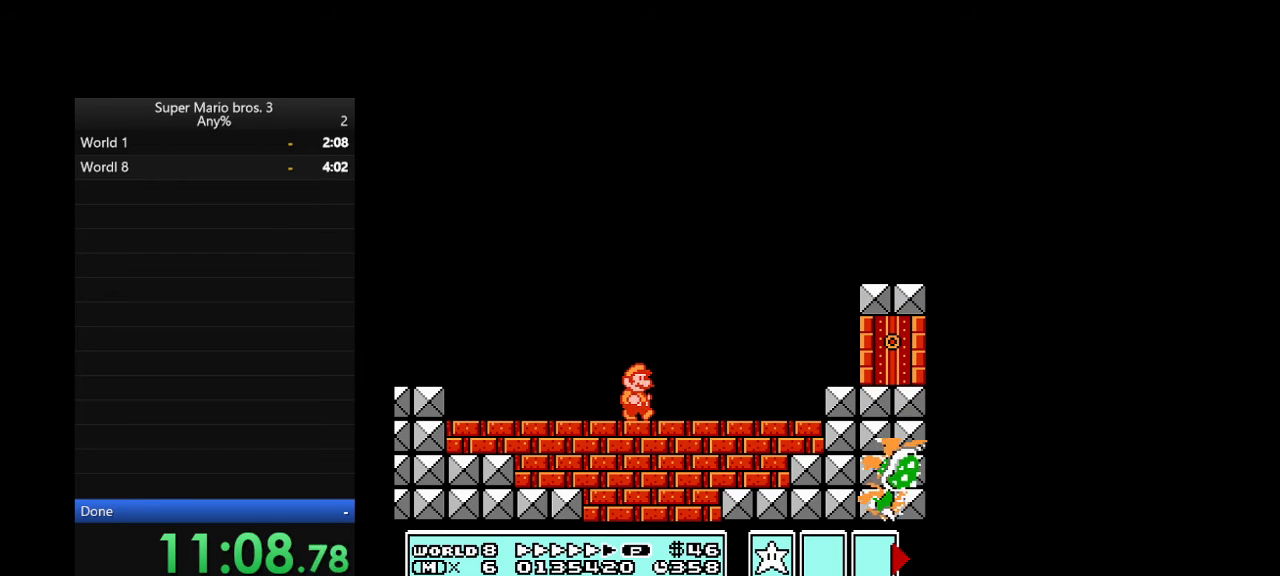
{"buttons": ["A", "B", "DPAD_RIGHT"], "events": [[467, "A", "down"]]}
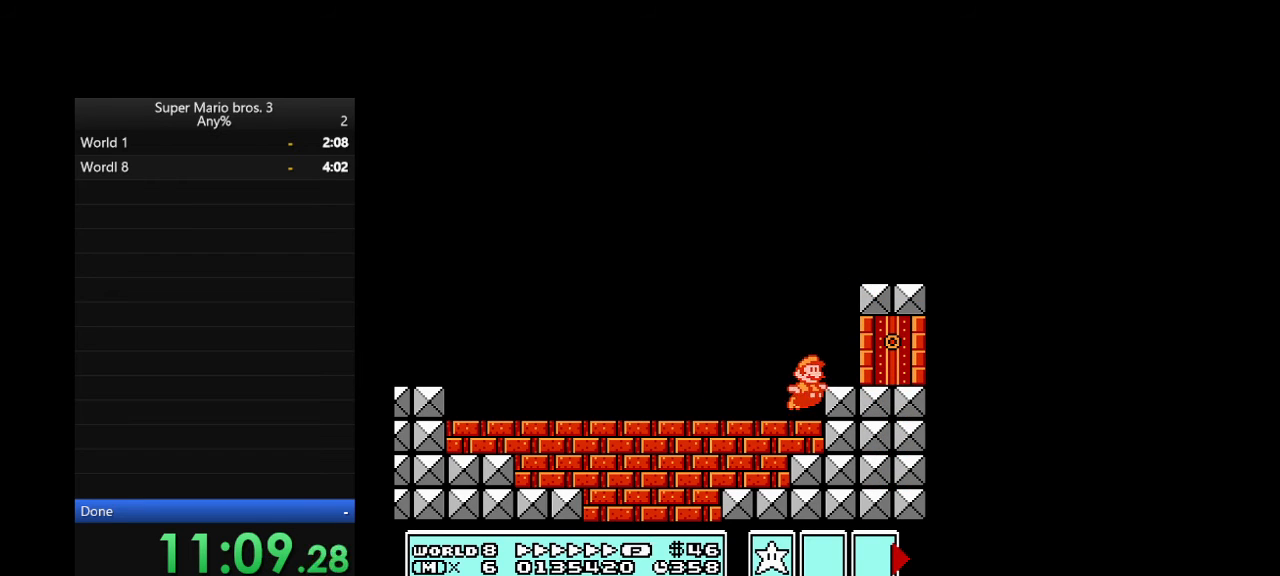
{"buttons": ["B", "DPAD_LEFT"], "events": [[100, "A", "up"], [100, "DPAD_LEFT", "down"], [100, "DPAD_RIGHT", "up"], [367, "B", "up"], [400, "B", "down"]]}
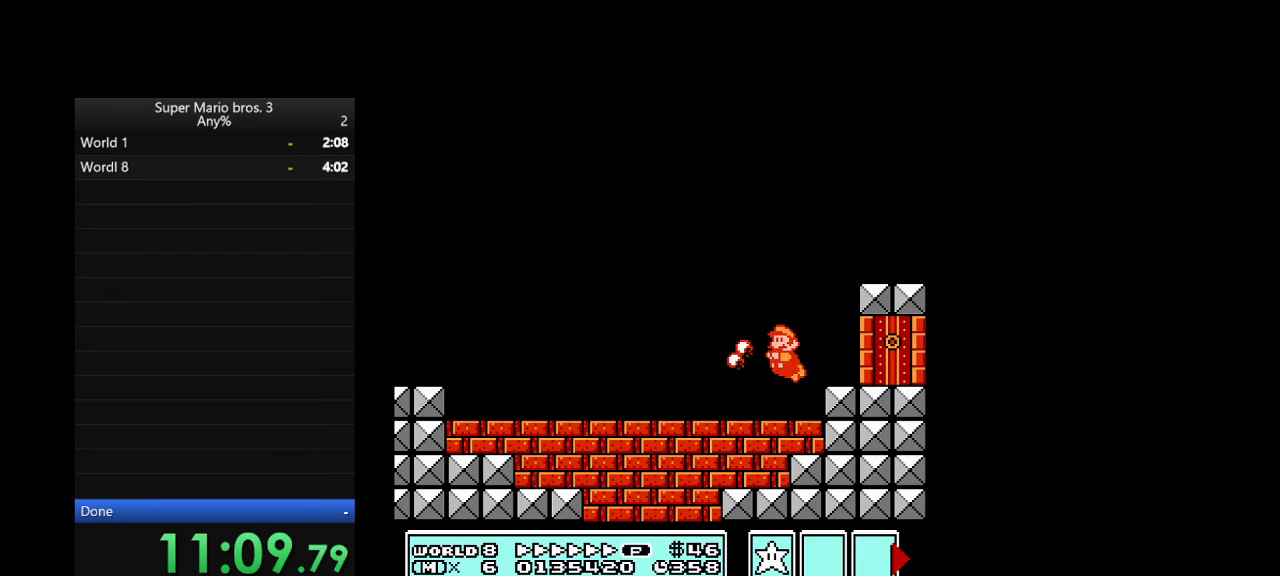
{"buttons": ["B", "DPAD_LEFT"], "events": [[67, "B", "up"], [233, "B", "down"], [300, "B", "up"], [367, "B", "down"]]}
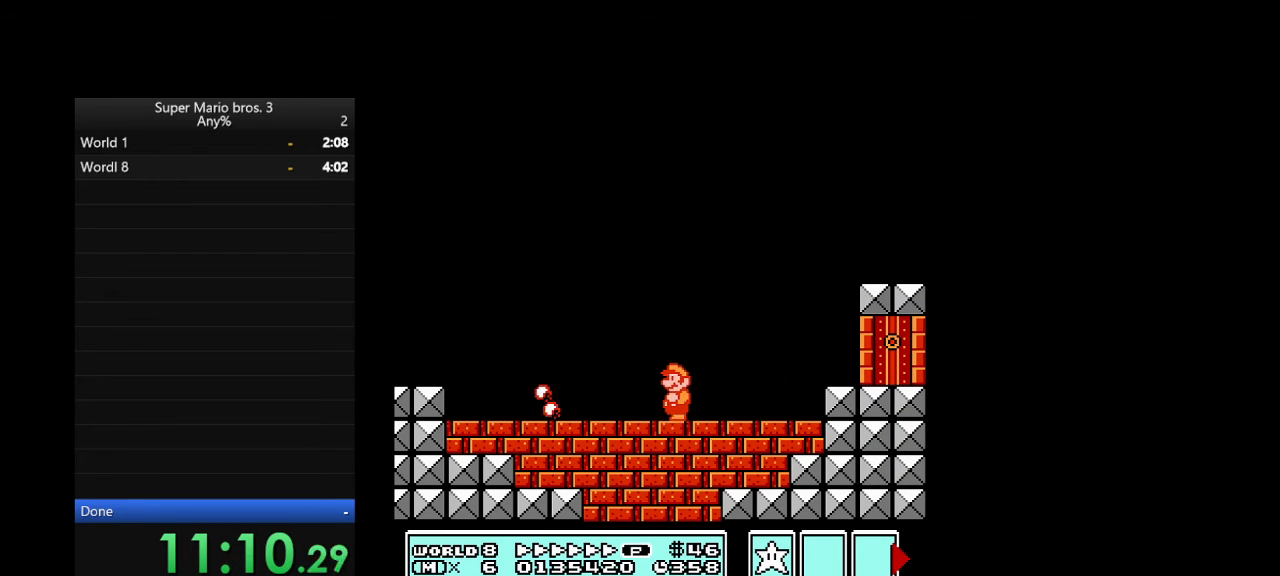
{"buttons": ["B", "DPAD_LEFT"], "events": []}
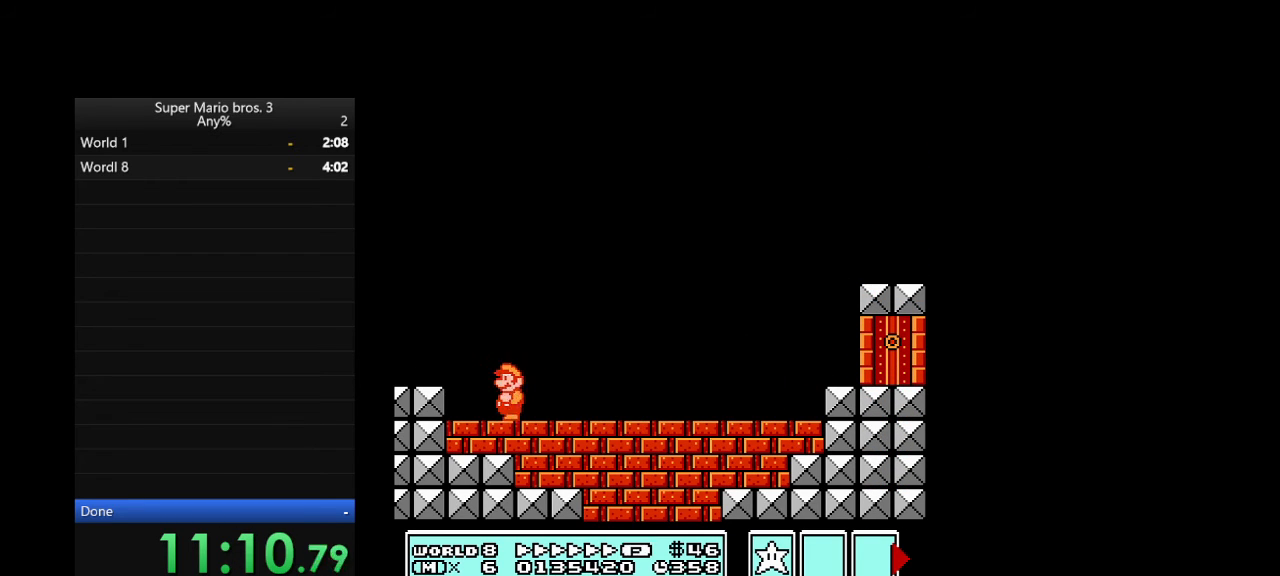
{"buttons": ["B", "DPAD_RIGHT"], "events": [[67, "A", "down"], [167, "B", "up"], [200, "B", "down"], [267, "B", "up"], [300, "B", "down"], [367, "B", "up"], [367, "DPAD_LEFT", "up"], [367, "DPAD_RIGHT", "down"], [400, "A", "up"], [467, "B", "down"]]}
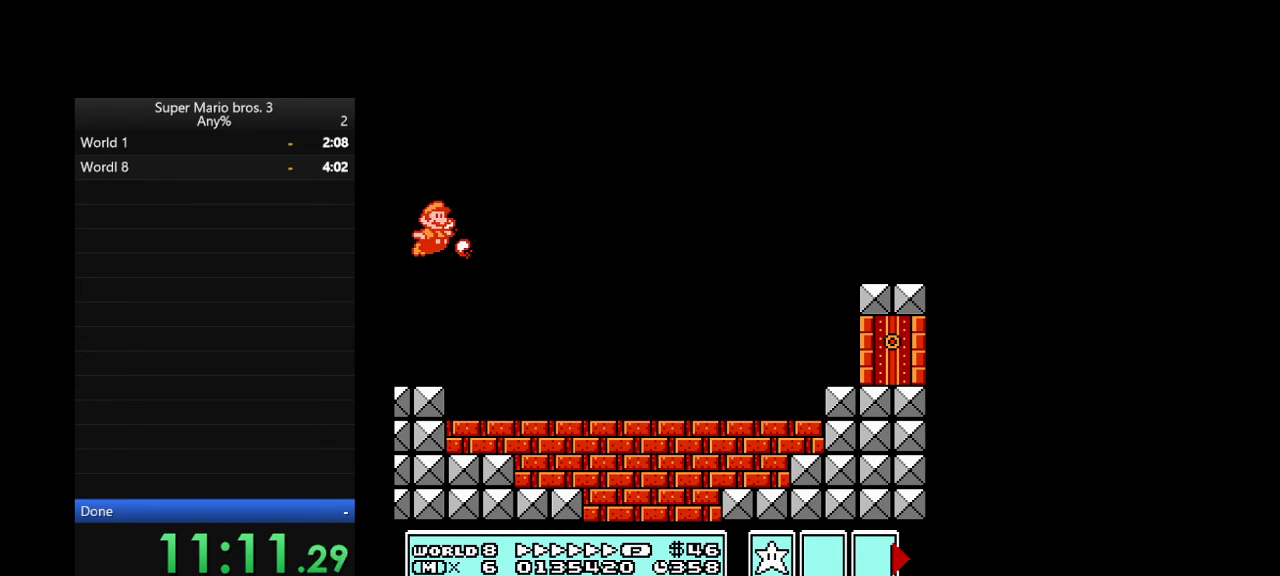
{"buttons": ["B", "DPAD_RIGHT"], "events": [[33, "B", "up"], [67, "B", "down"], [200, "B", "up"], [233, "B", "down"]]}
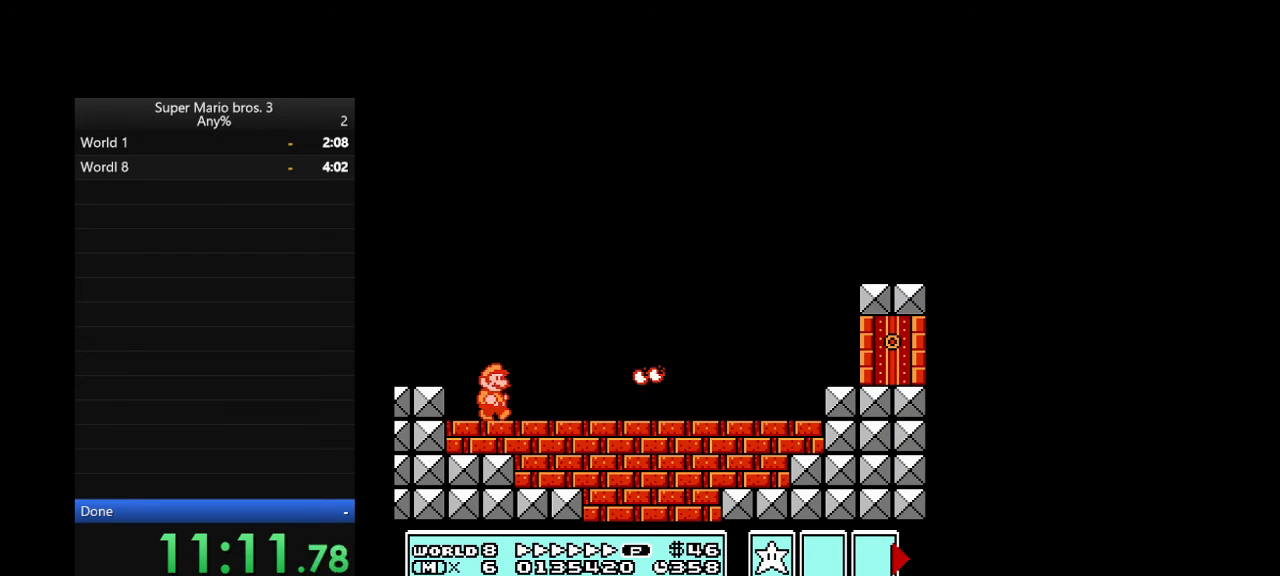
{"buttons": ["B", "DPAD_RIGHT"], "events": []}
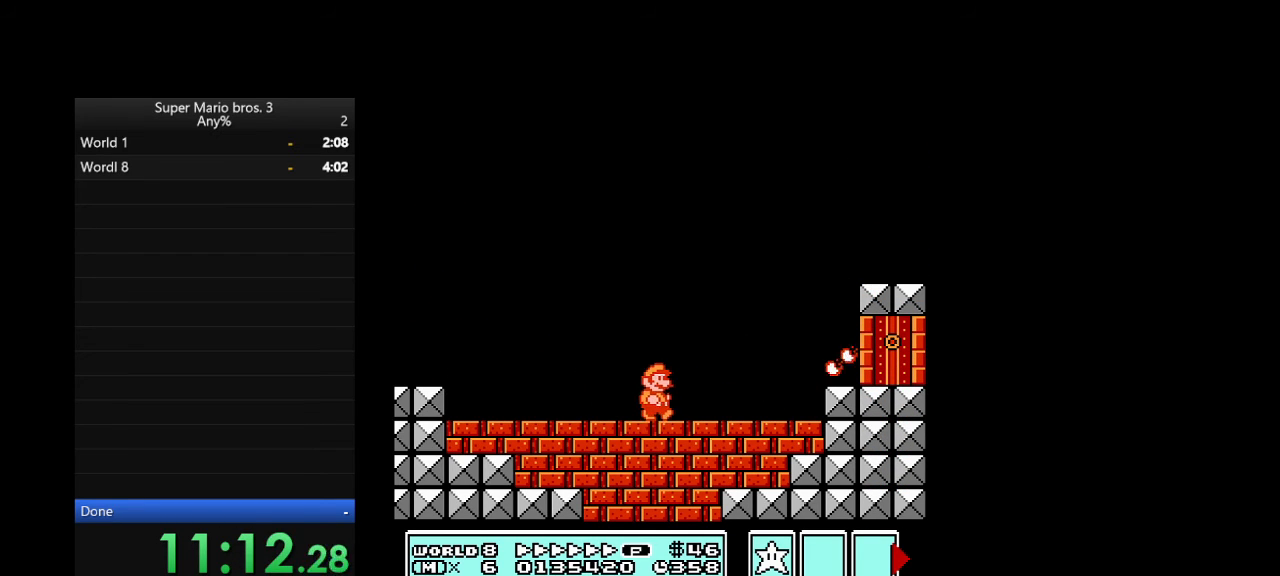
{"buttons": ["A", "B"], "events": [[33, "DPAD_RIGHT", "up"], [400, "A", "down"]]}
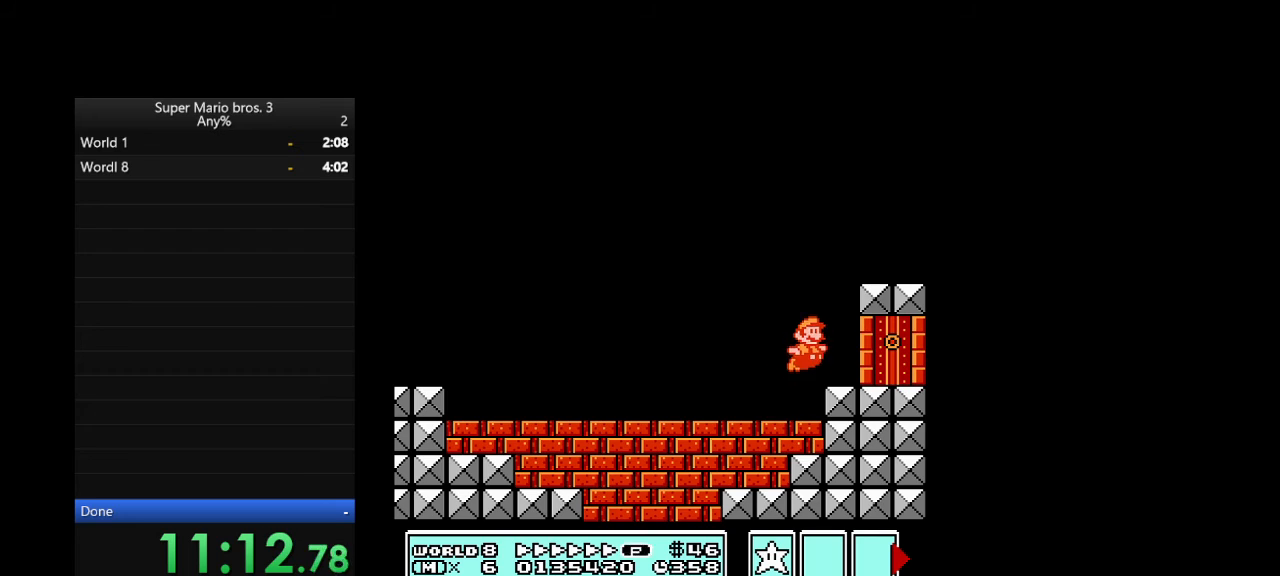
{"buttons": ["A", "B"], "events": []}
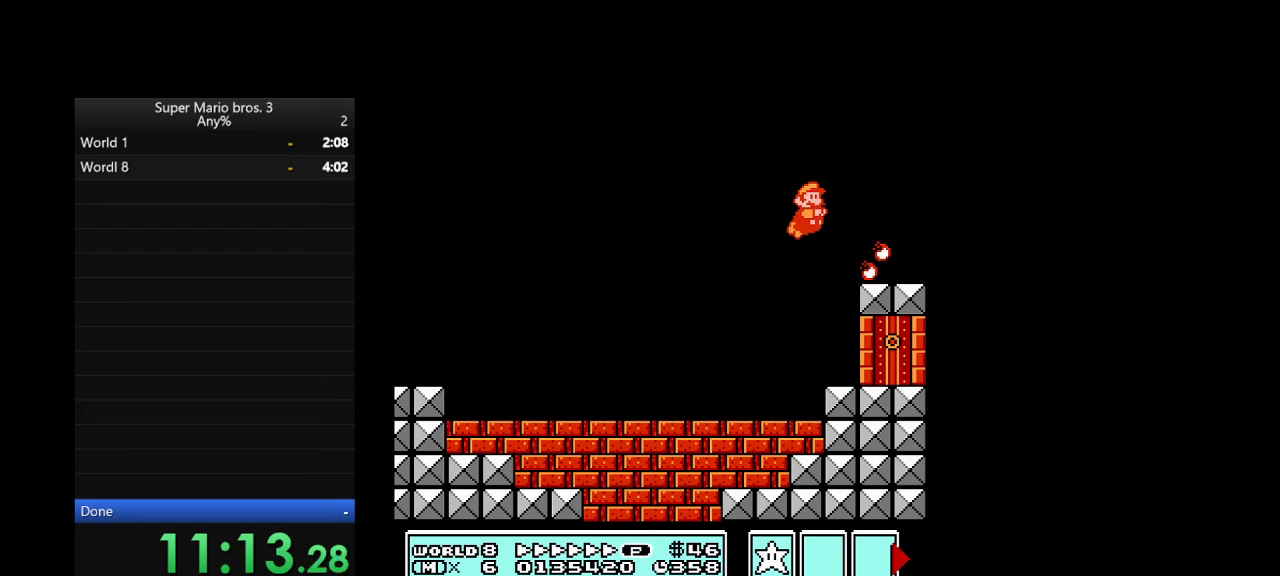
{"buttons": ["B", "DPAD_LEFT"], "events": [[67, "DPAD_LEFT", "down"], [233, "A", "up"]]}
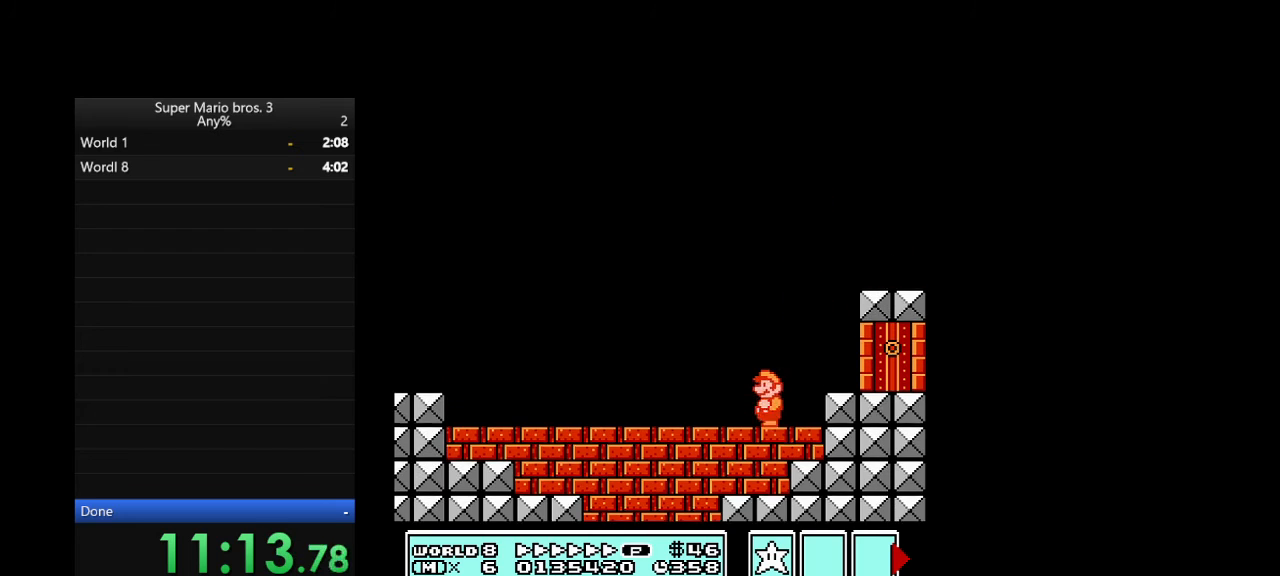
{"buttons": ["B", "DPAD_LEFT"], "events": []}
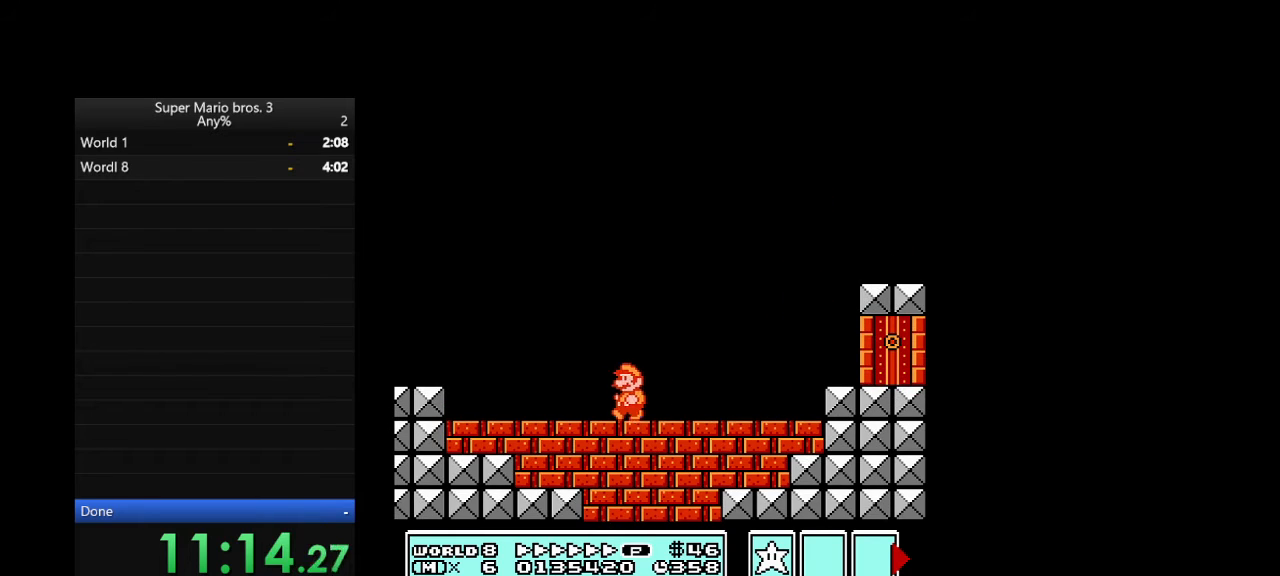
{"buttons": ["A", "B", "DPAD_RIGHT"], "events": [[367, "A", "down"], [367, "DPAD_LEFT", "up"], [367, "DPAD_RIGHT", "down"]]}
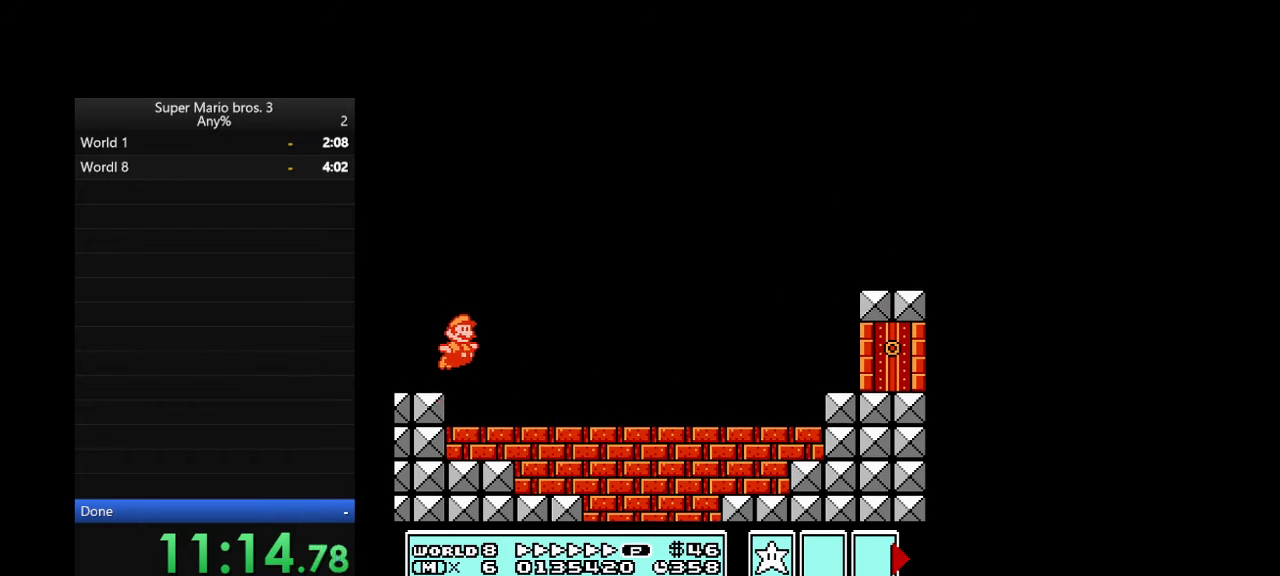
{"buttons": ["B", "DPAD_RIGHT"], "events": [[267, "B", "up"], [367, "A", "up"], [500, "B", "down"]]}
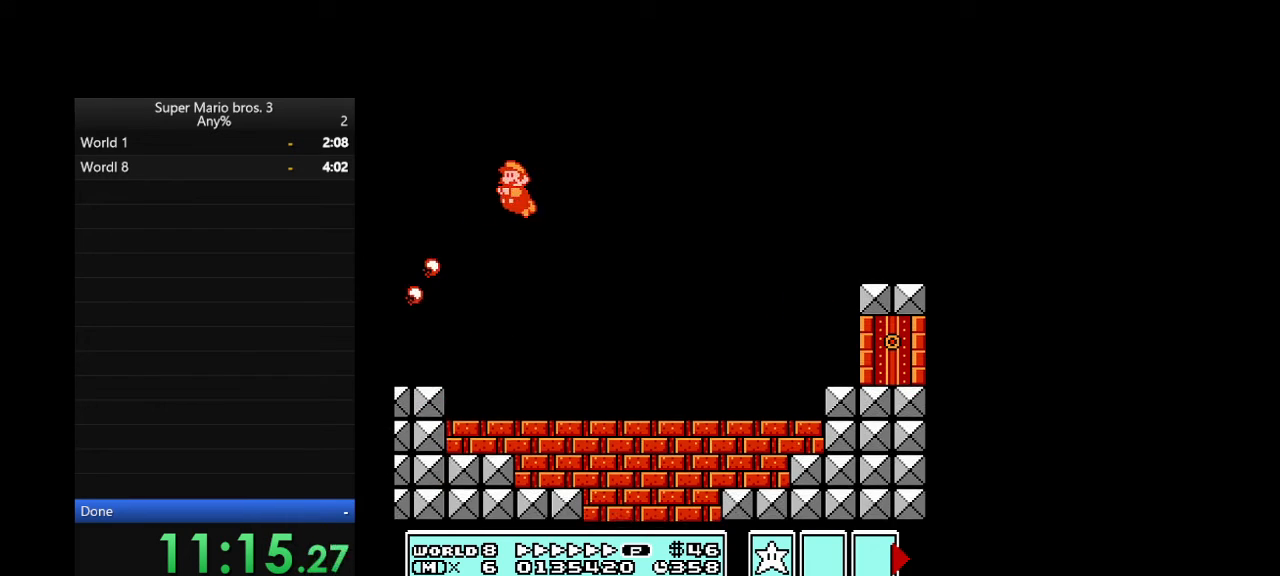
{"buttons": ["B", "DPAD_RIGHT"], "events": [[33, "DPAD_RIGHT", "up"], [500, "DPAD_RIGHT", "down"]]}
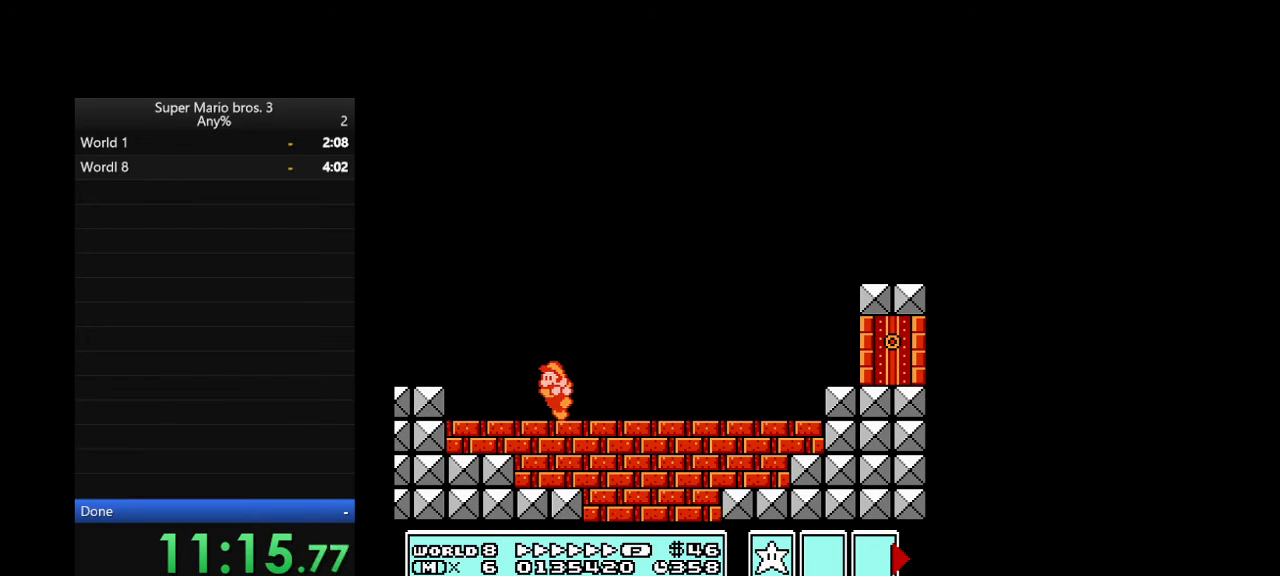
{"buttons": ["B", "DPAD_RIGHT"], "events": []}
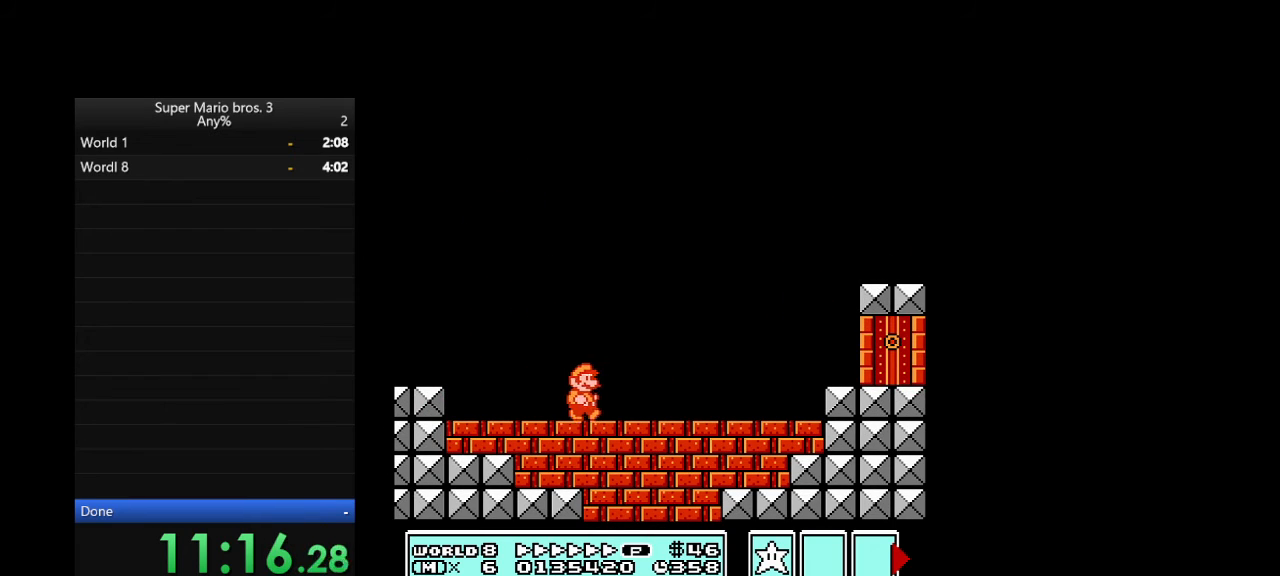
{"buttons": ["B", "DPAD_RIGHT"], "events": []}
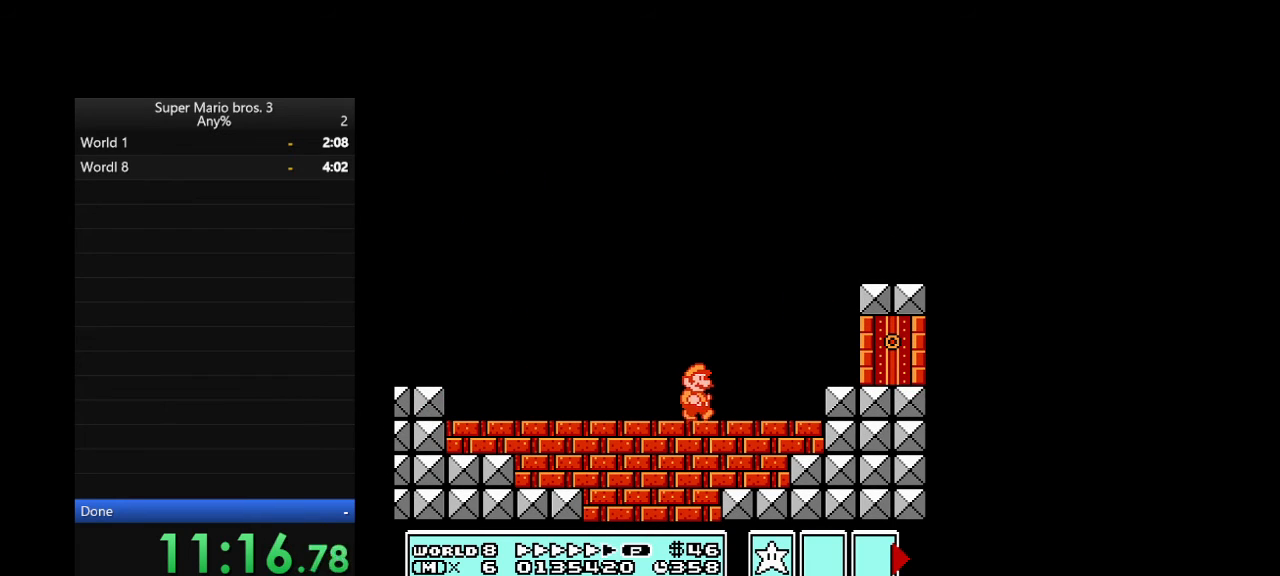
{"buttons": ["B", "DPAD_LEFT"], "events": [[367, "DPAD_LEFT", "down"], [367, "DPAD_RIGHT", "up"]]}